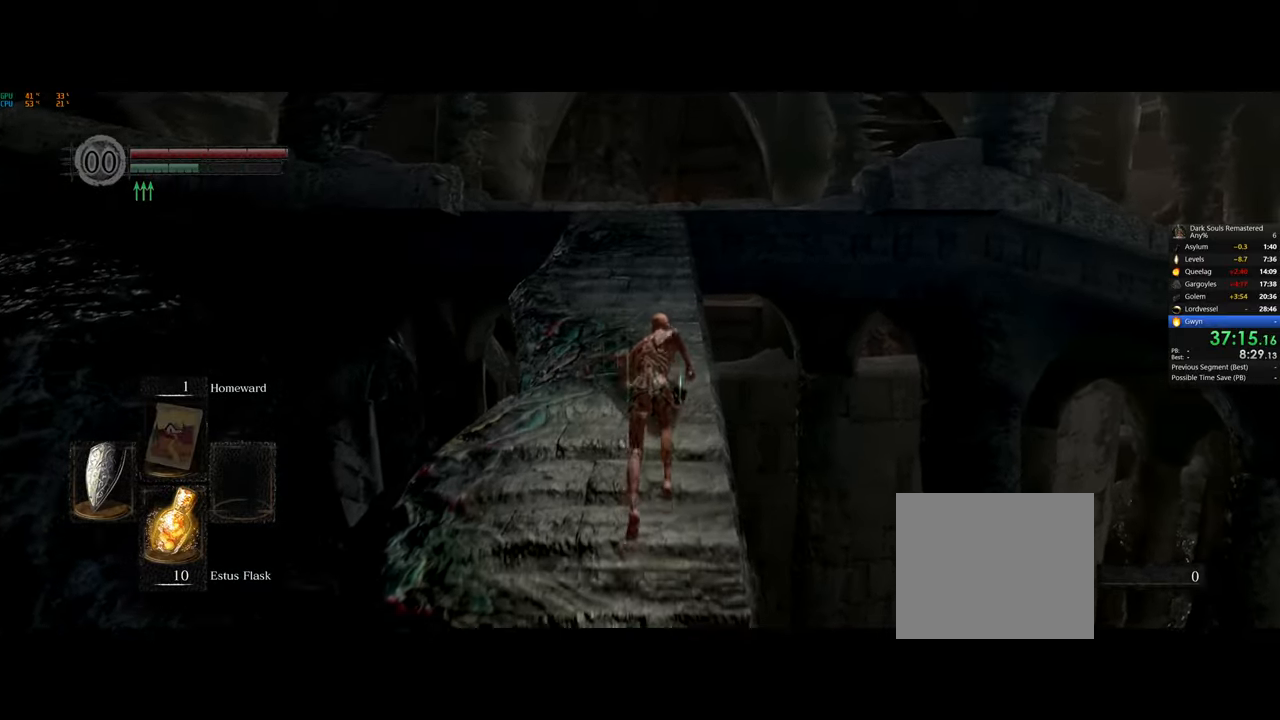
Gameplay with a controller (PlayStation layout); each line is a JSON object with the inputs held at the frame after it. "events" lists button and stick changes between this image and that frame as [ms after this image, input, new state], when the widget could be followed in between. Not read: right_stick.
{"buttons": ["CIRCLE"], "left_stick": "up", "events": []}
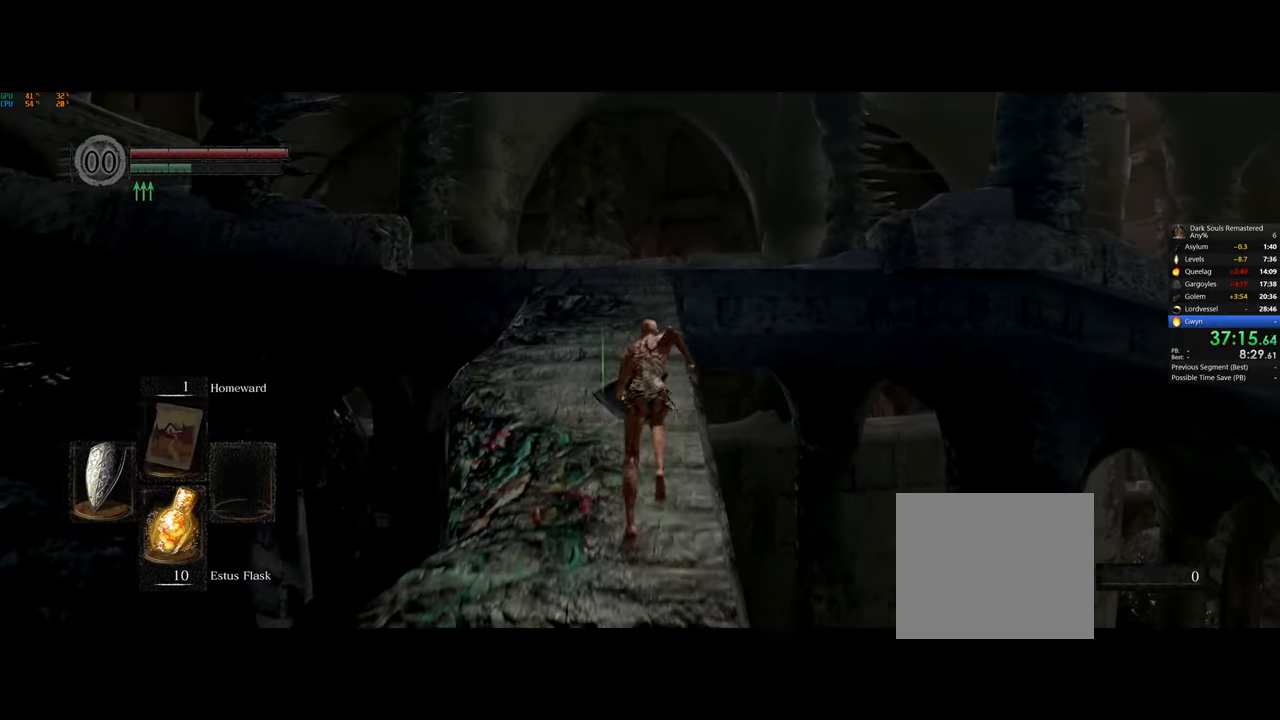
{"buttons": ["CIRCLE"], "left_stick": "up", "events": []}
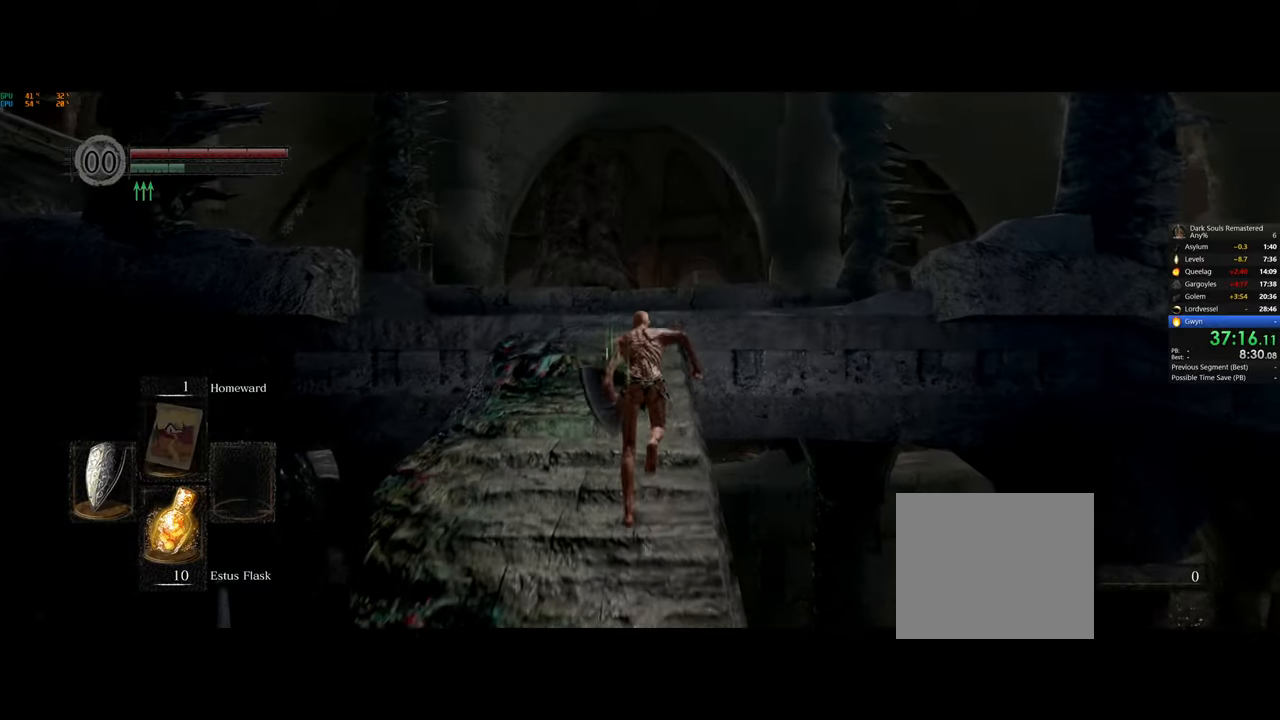
{"buttons": ["CIRCLE"], "left_stick": "up", "events": []}
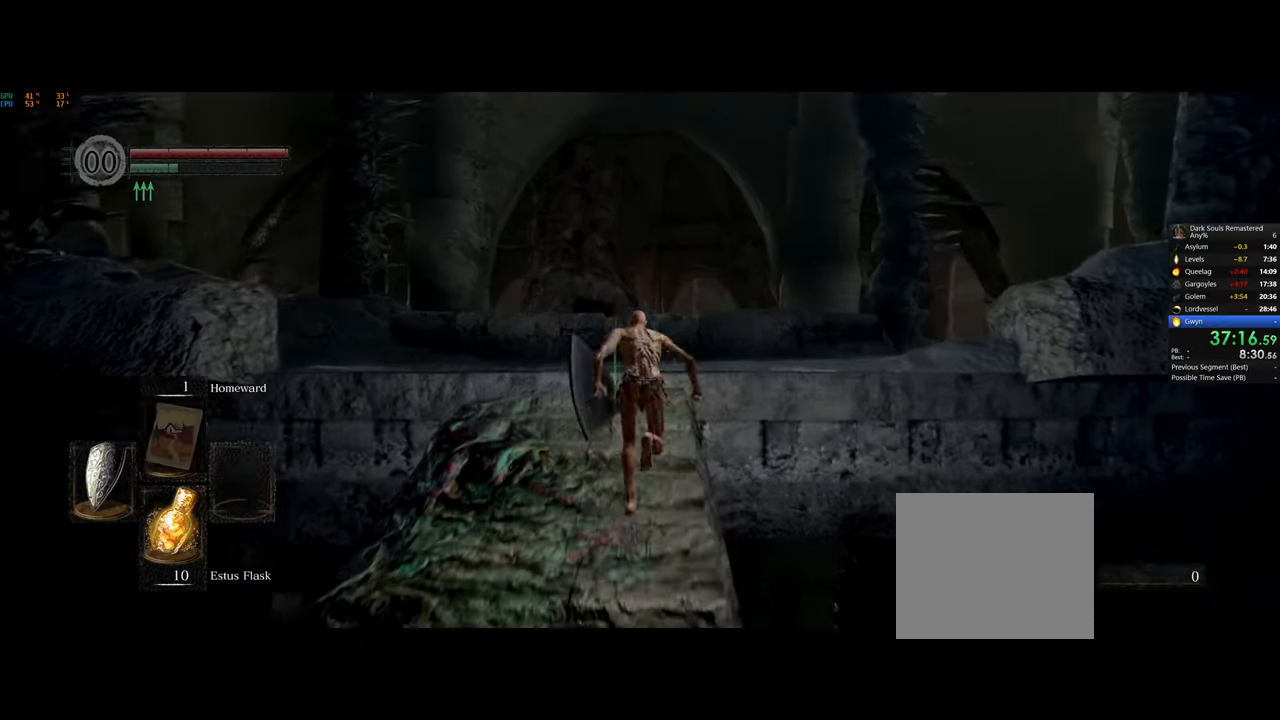
{"buttons": ["CIRCLE"], "left_stick": "up", "events": []}
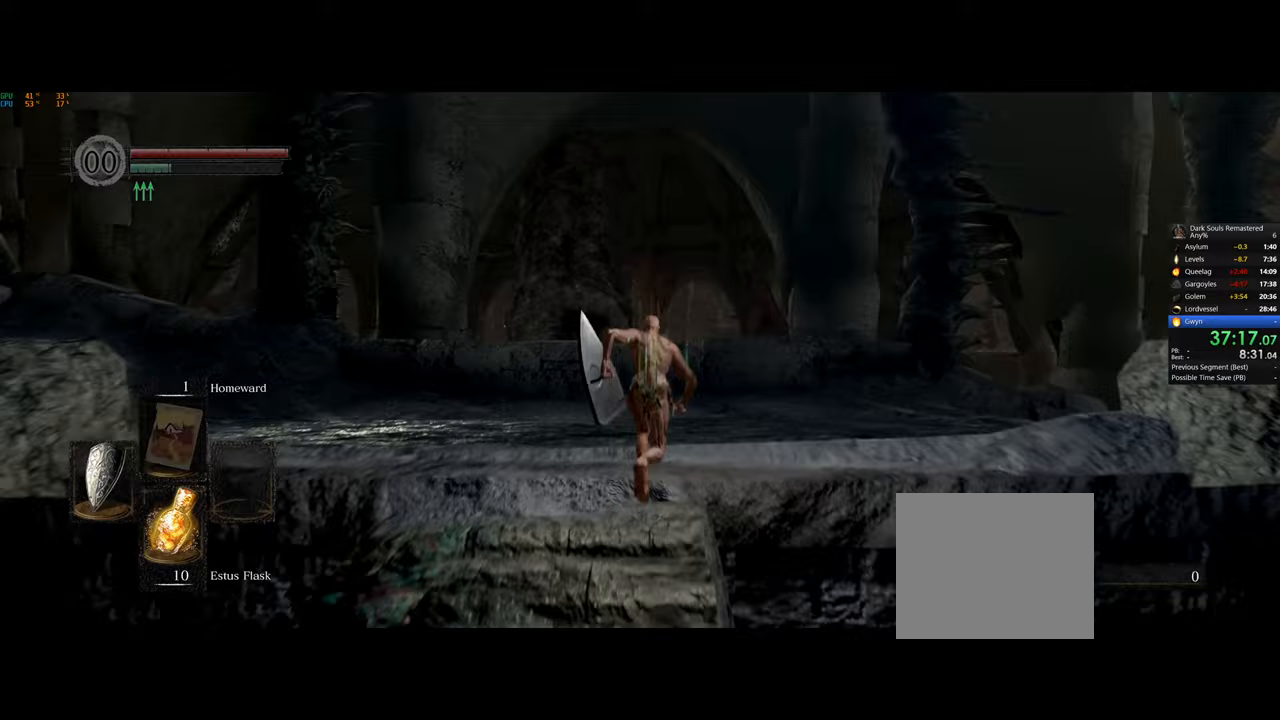
{"buttons": ["CIRCLE"], "left_stick": "up-right", "events": [[233, "left_stick", "up-right"]]}
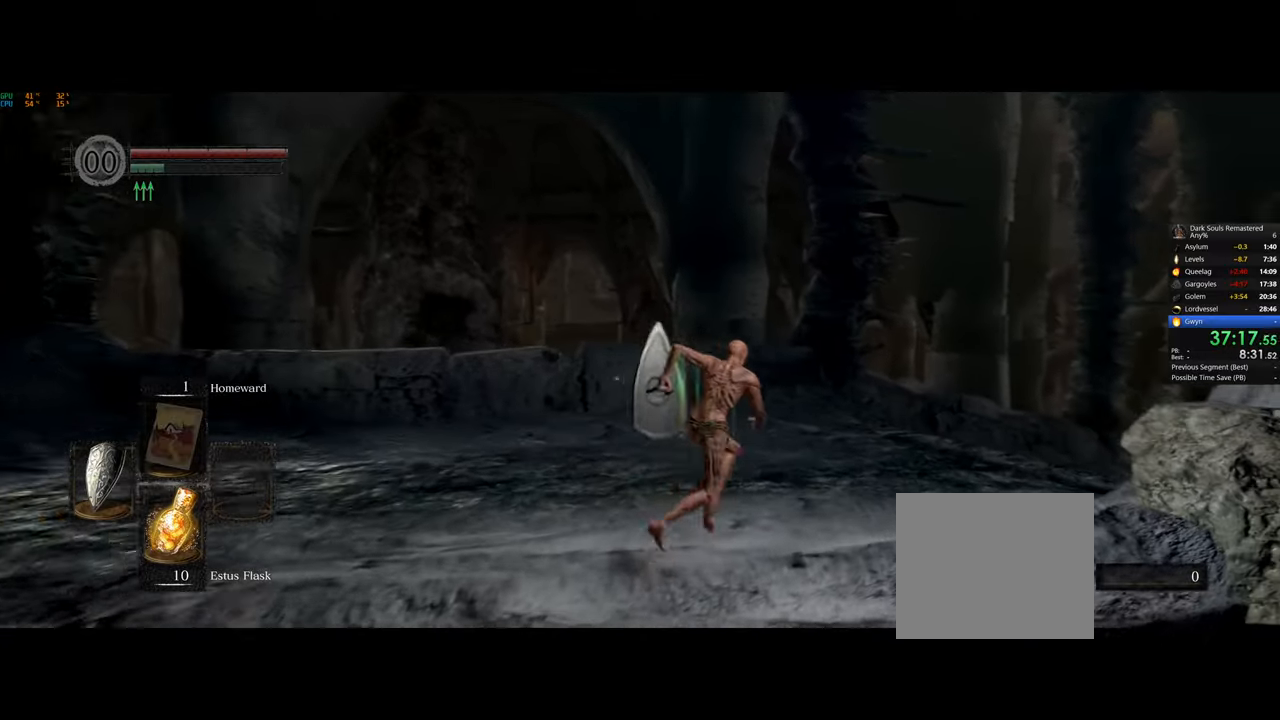
{"buttons": ["CIRCLE"], "left_stick": "up-right", "events": []}
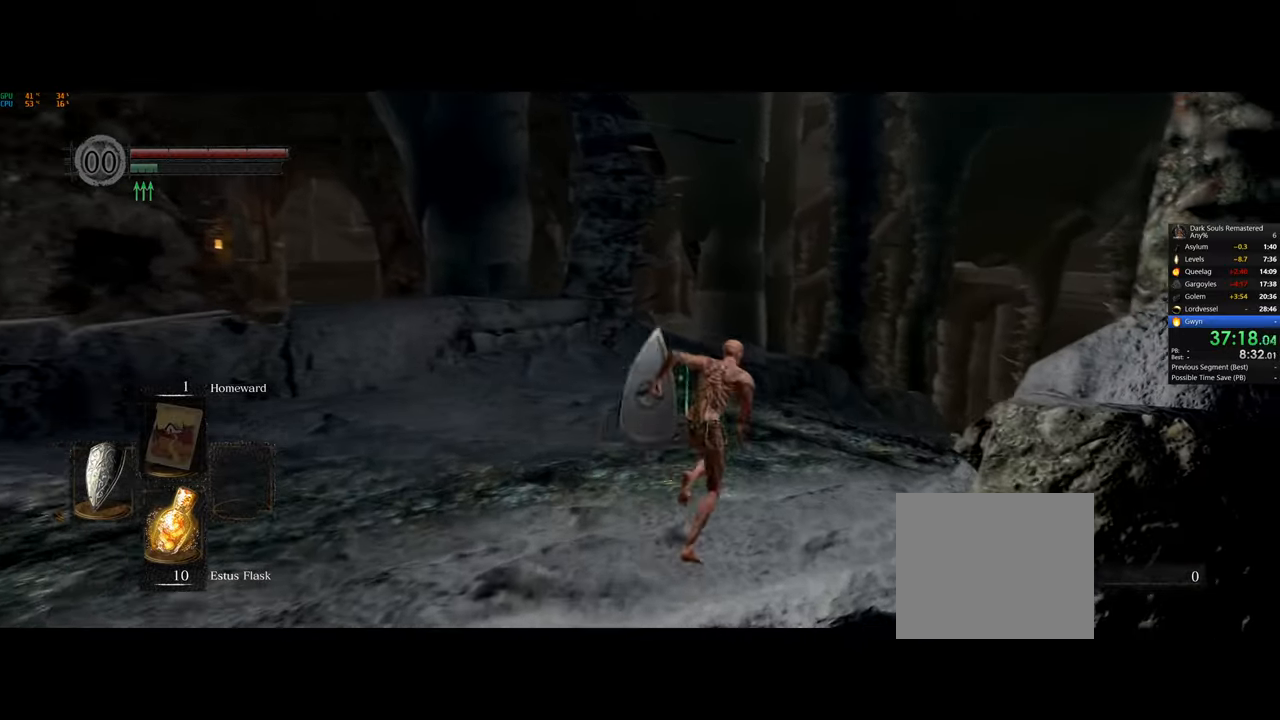
{"buttons": ["CIRCLE"], "left_stick": "up-right", "events": []}
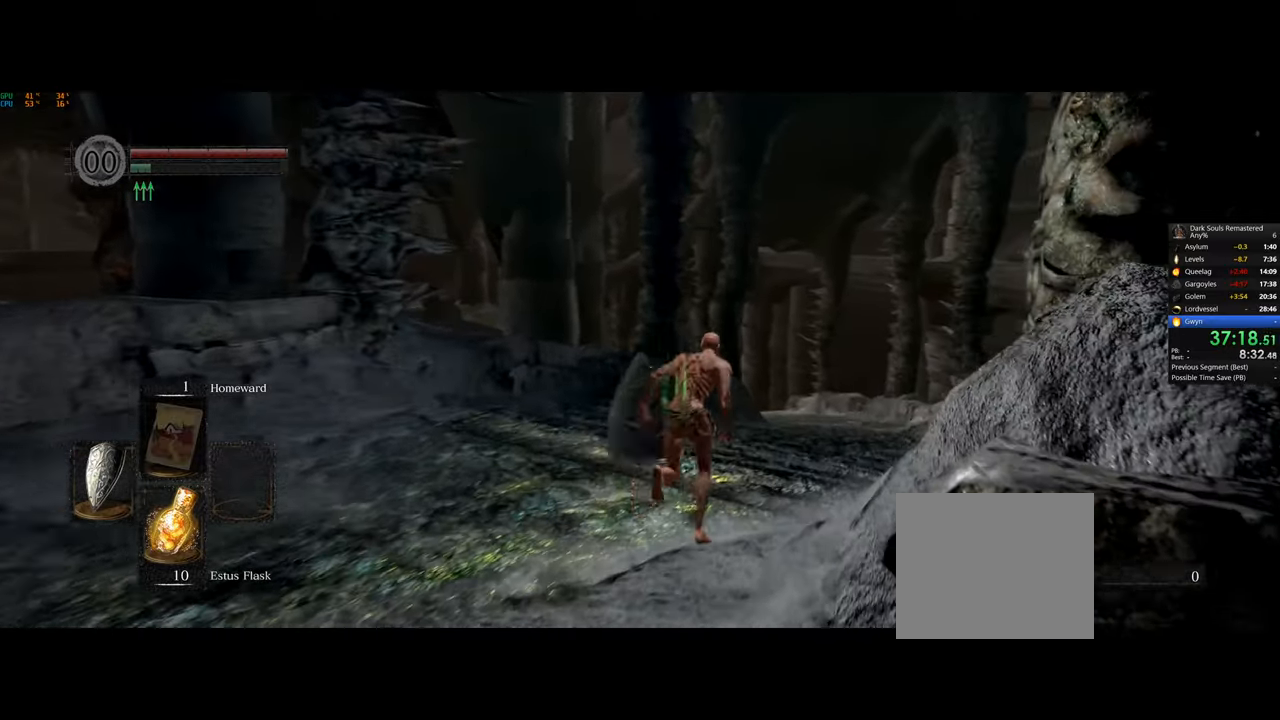
{"buttons": ["CIRCLE"], "left_stick": "up-right", "events": []}
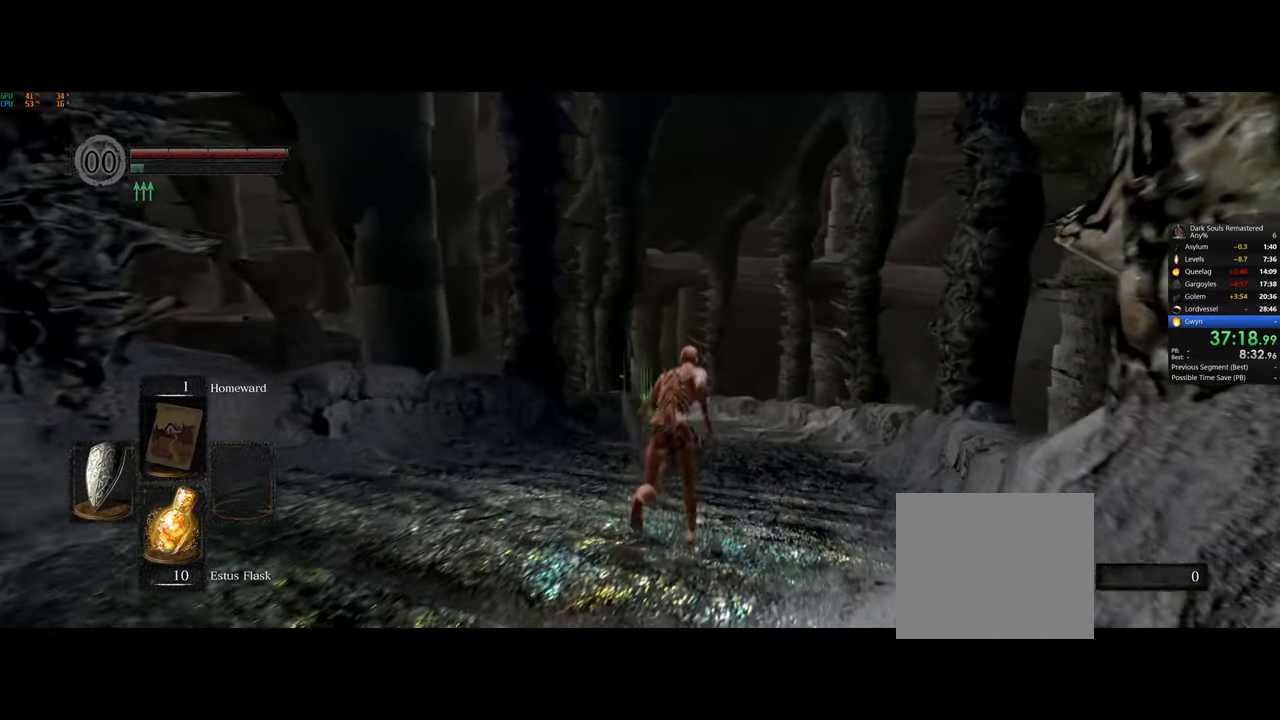
{"buttons": ["CIRCLE"], "left_stick": "up", "events": [[167, "left_stick", "up"]]}
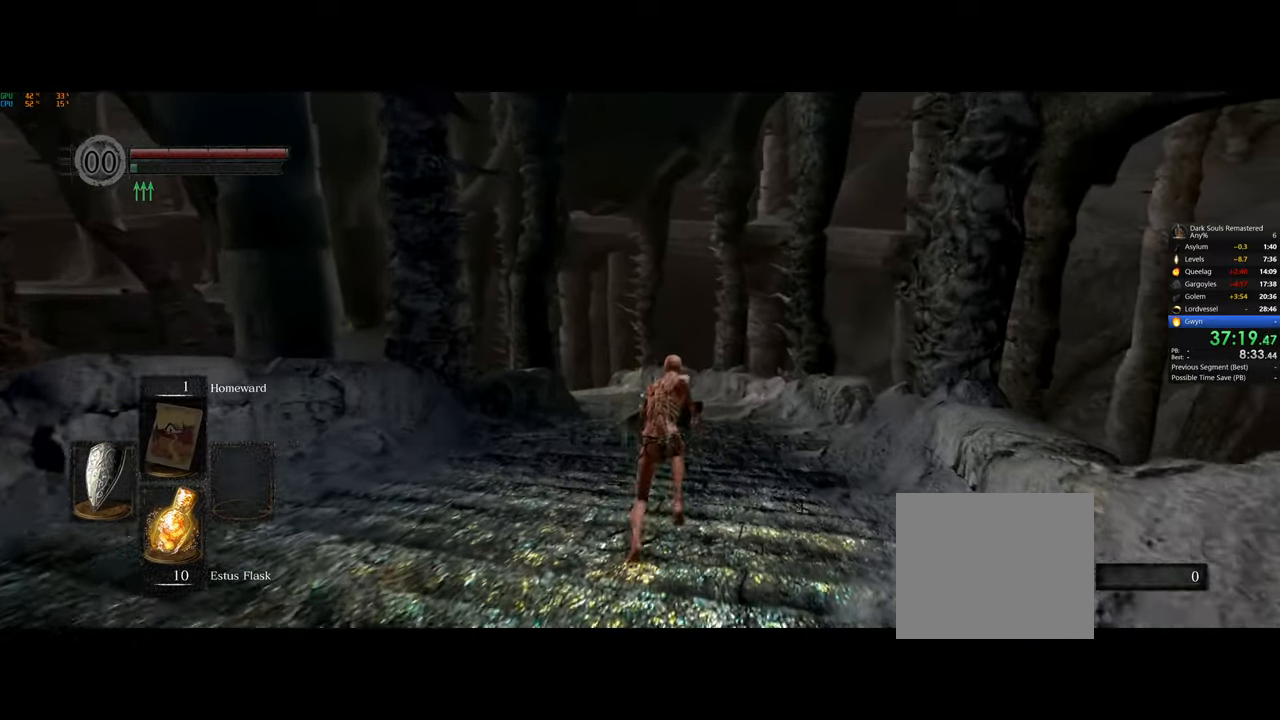
{"buttons": [], "left_stick": "up", "events": [[233, "CIRCLE", "up"]]}
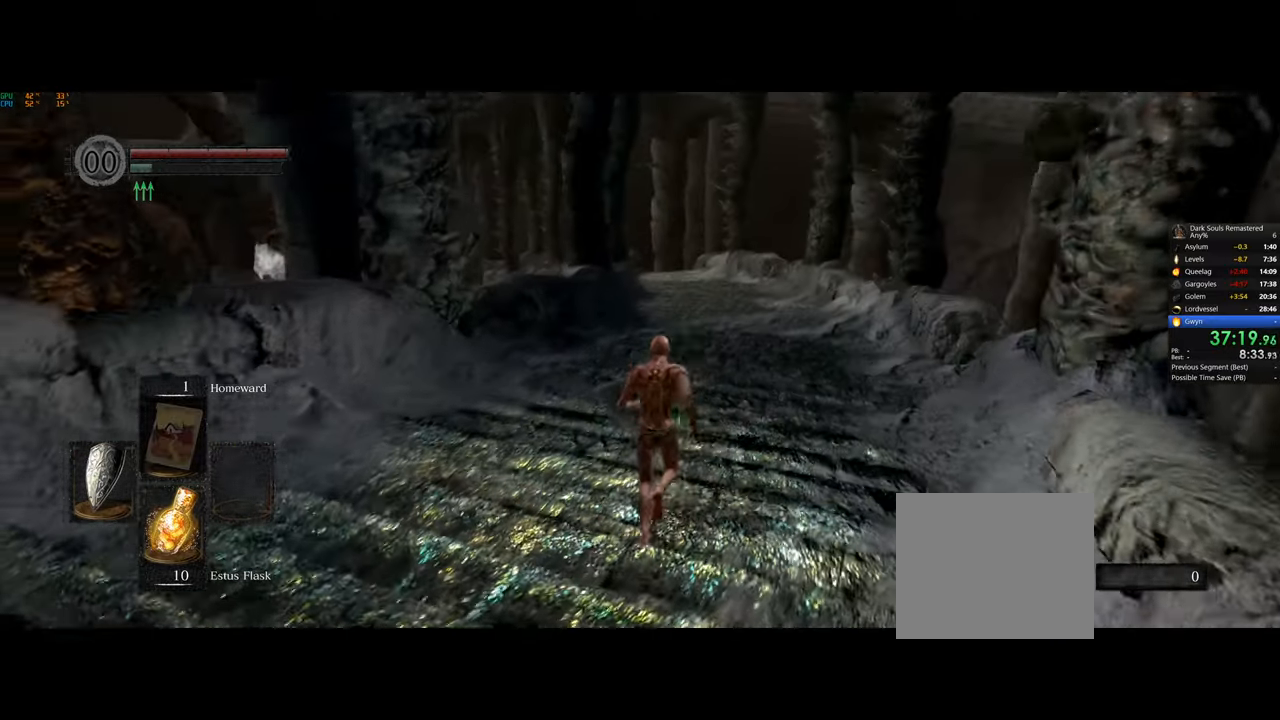
{"buttons": [], "left_stick": "up", "events": []}
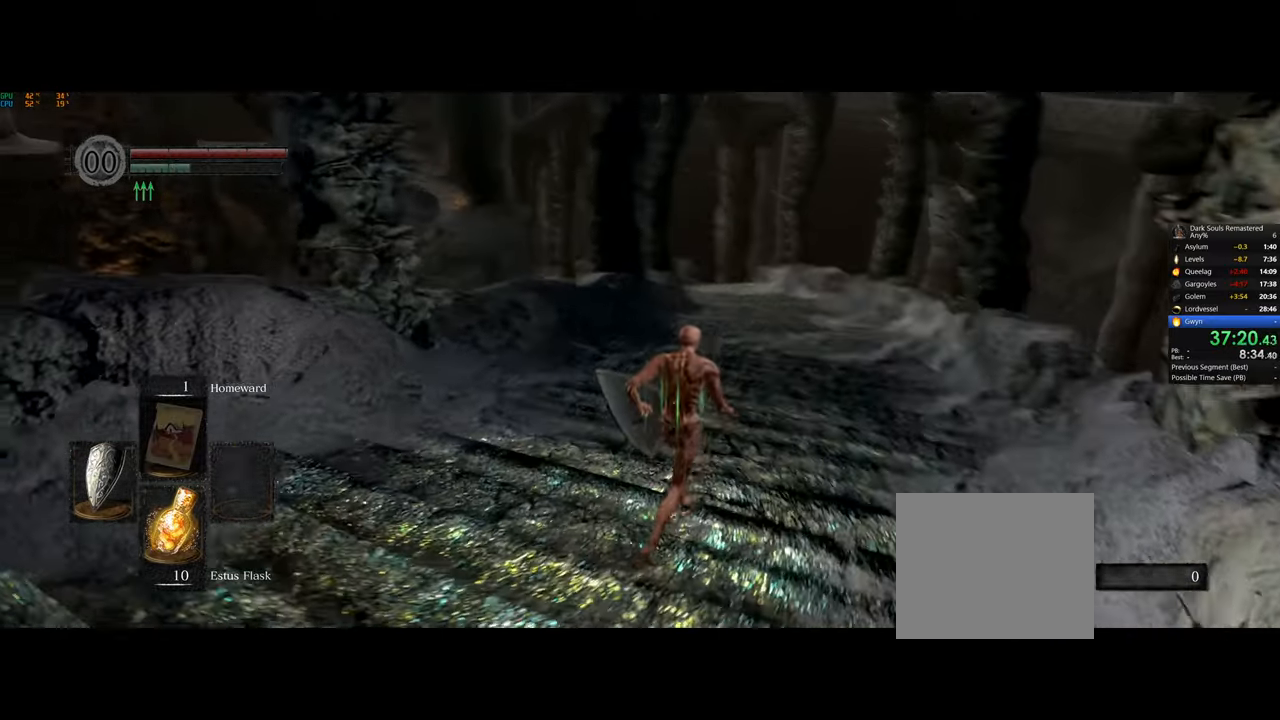
{"buttons": [], "left_stick": "up", "events": []}
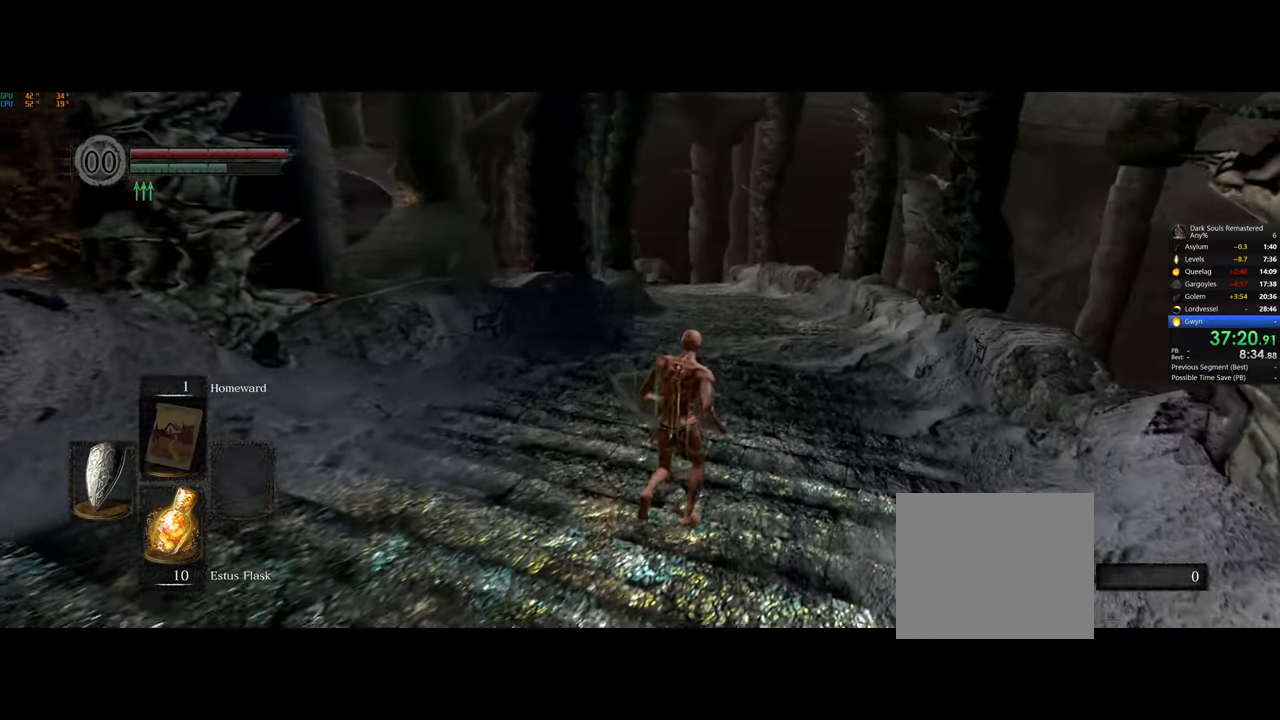
{"buttons": ["CIRCLE"], "left_stick": "up", "events": [[317, "CIRCLE", "down"]]}
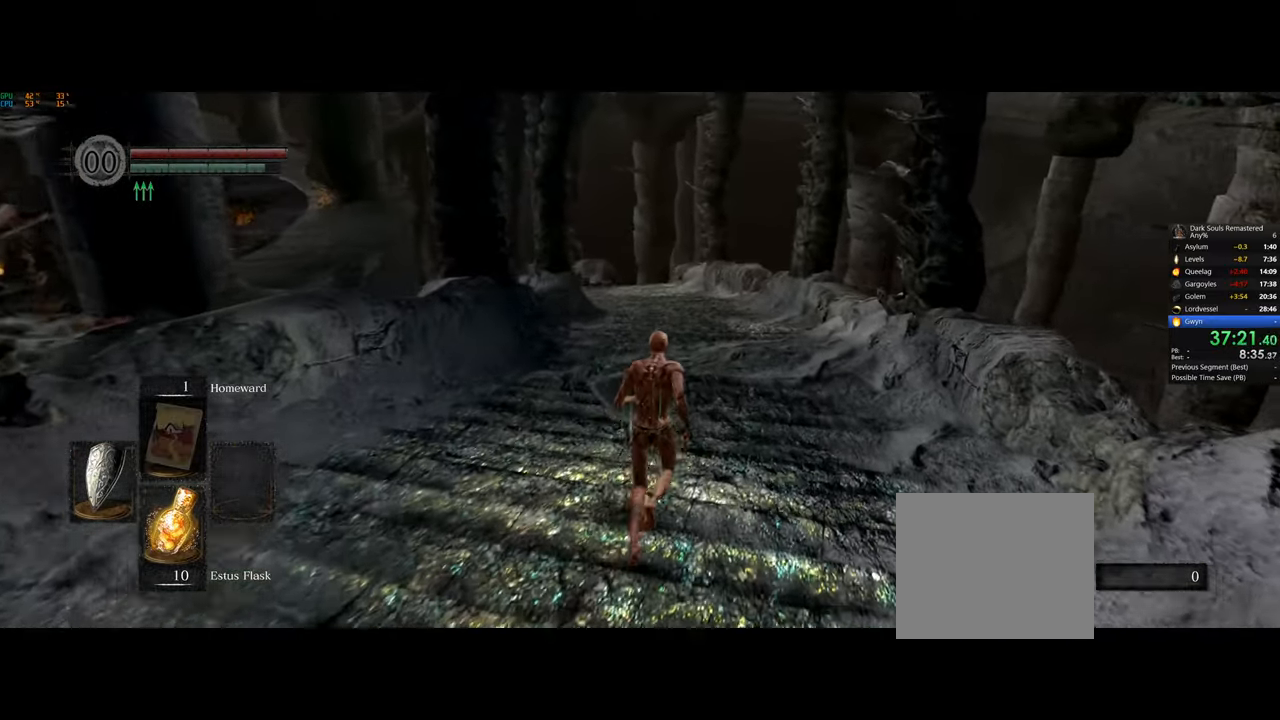
{"buttons": ["CIRCLE"], "left_stick": "up", "events": []}
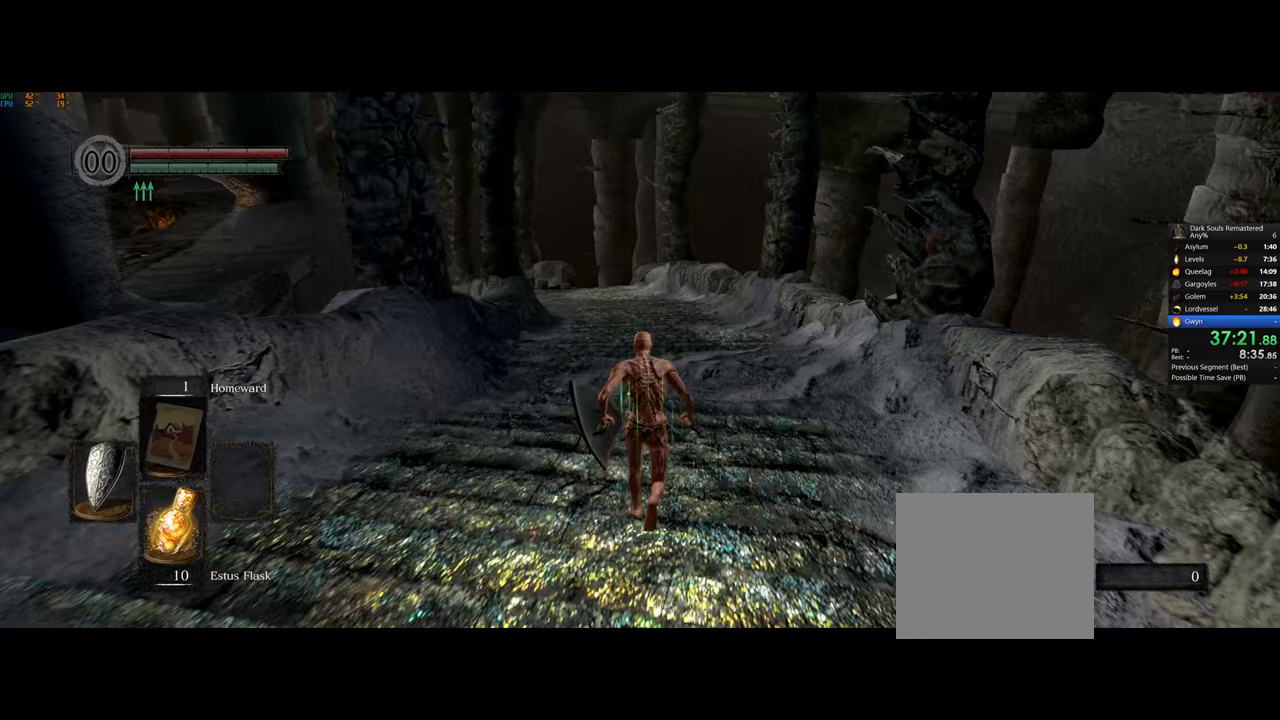
{"buttons": ["CIRCLE"], "left_stick": "up", "events": []}
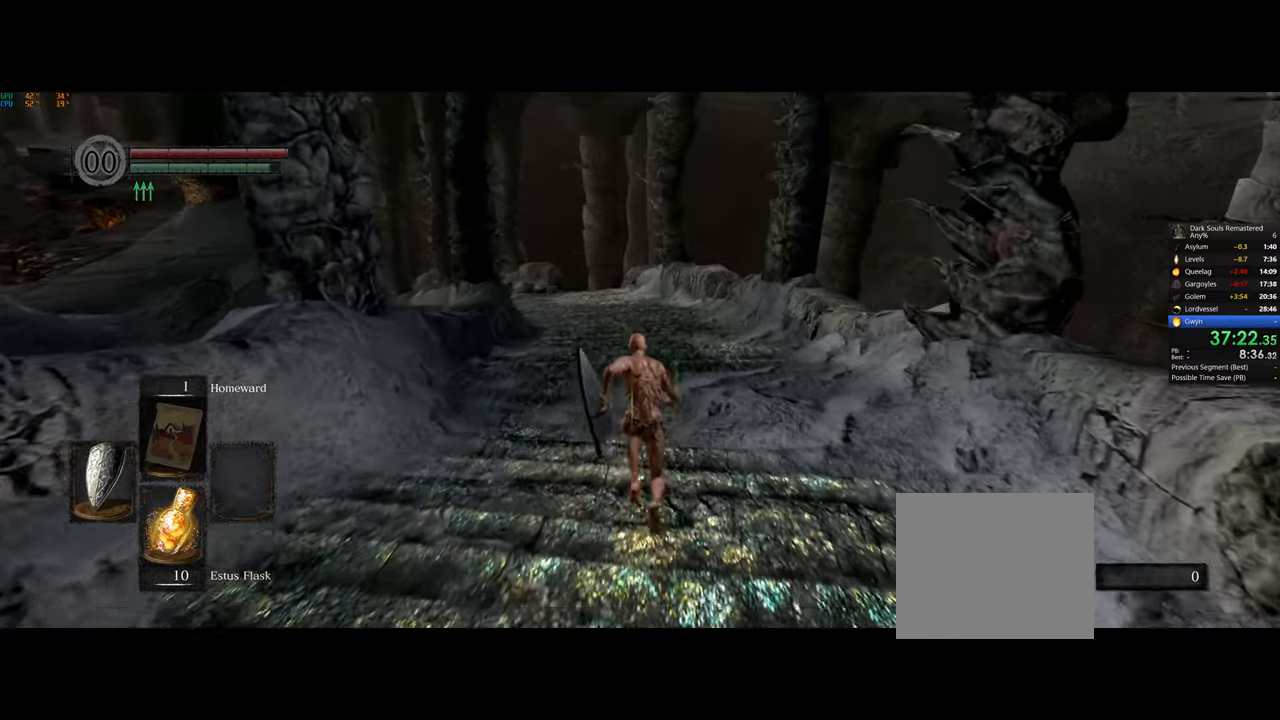
{"buttons": ["CIRCLE"], "left_stick": "up", "events": []}
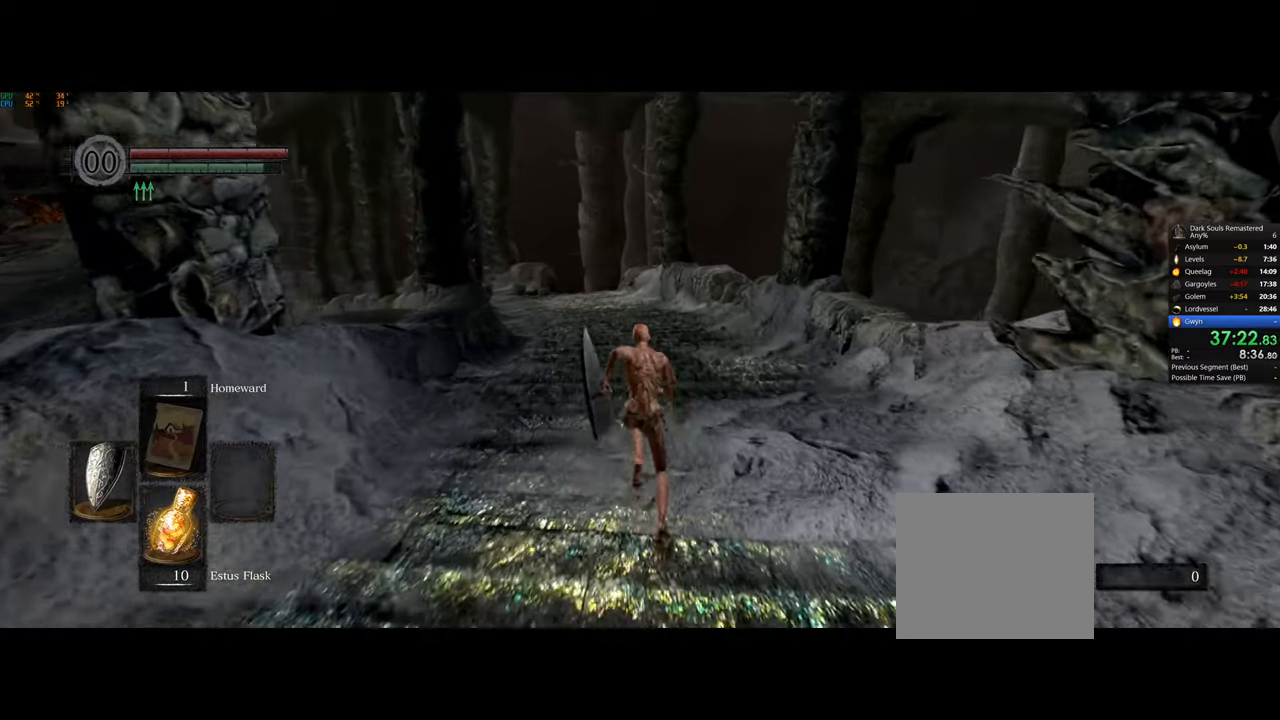
{"buttons": ["CIRCLE"], "left_stick": "up", "events": []}
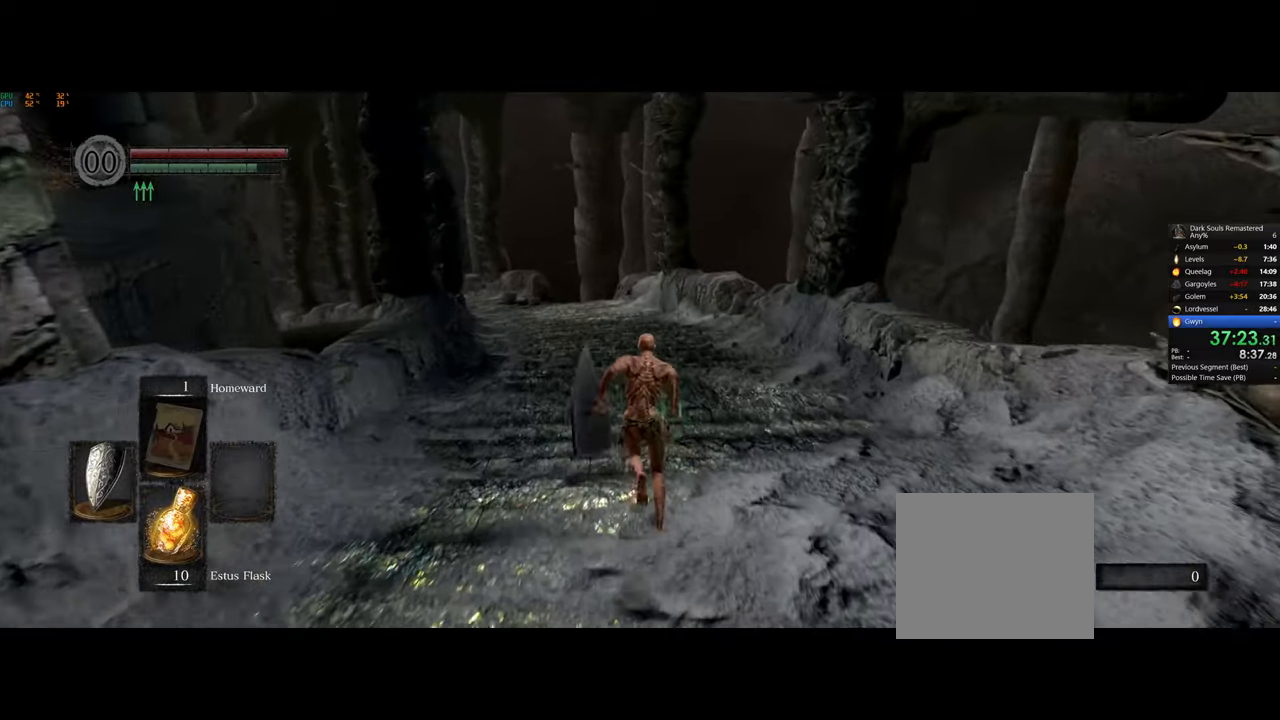
{"buttons": ["CIRCLE"], "left_stick": "up", "events": []}
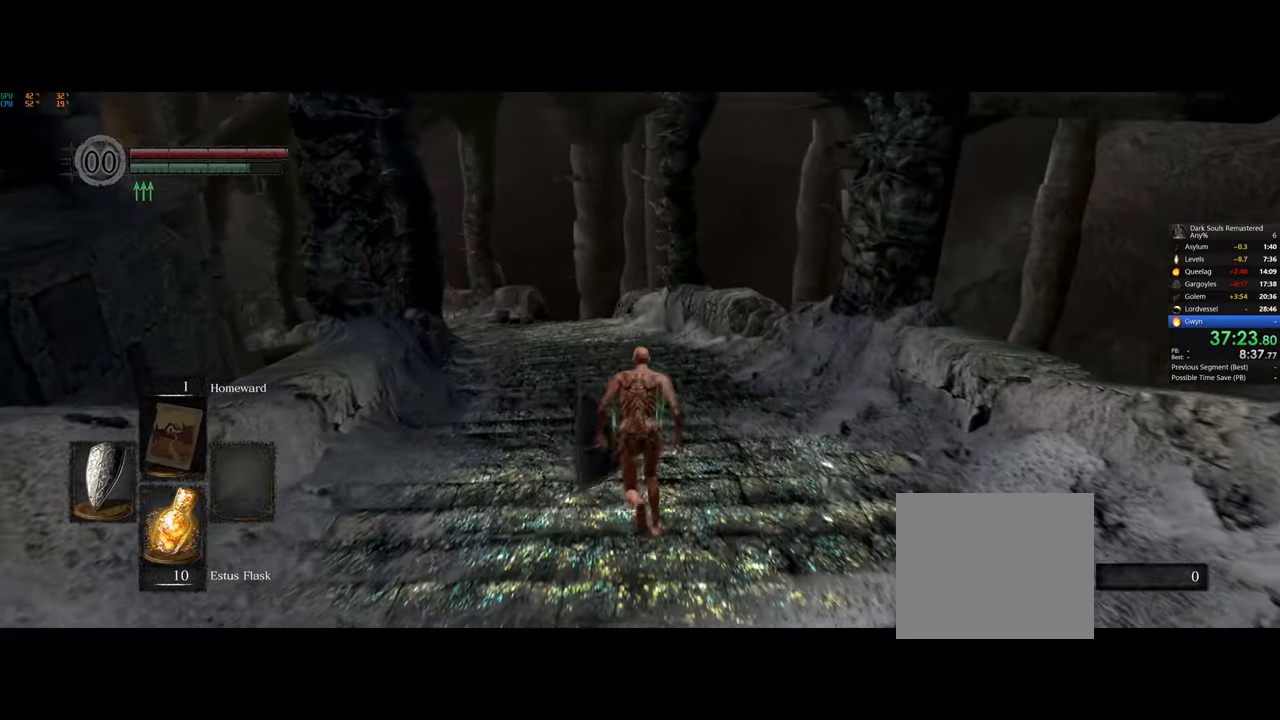
{"buttons": ["CIRCLE"], "left_stick": "up", "events": []}
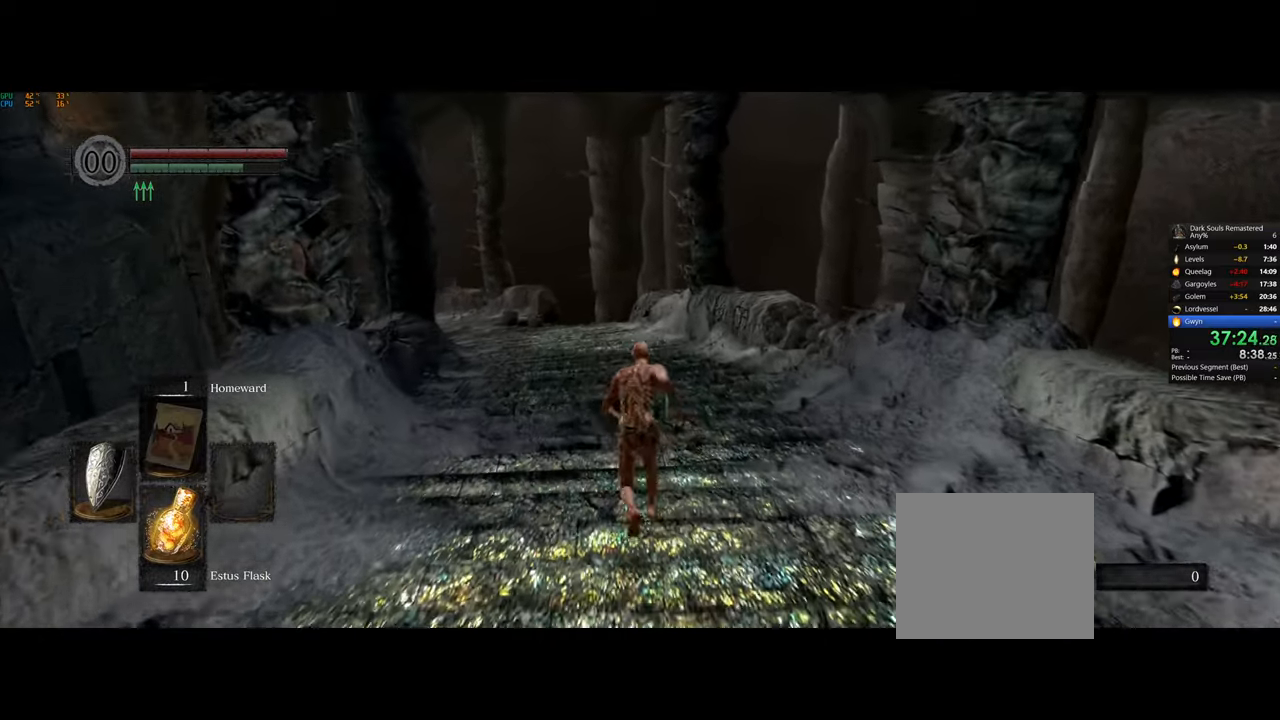
{"buttons": ["CIRCLE"], "left_stick": "up", "events": []}
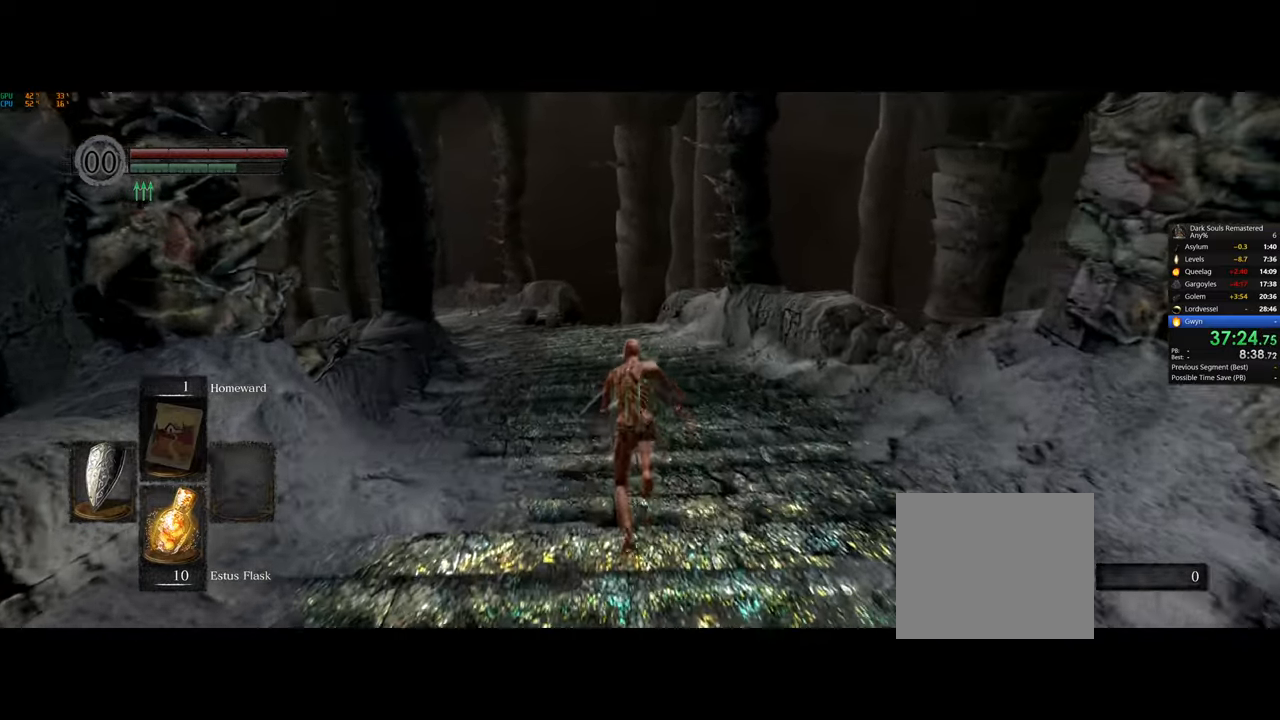
{"buttons": ["CIRCLE"], "left_stick": "up", "events": []}
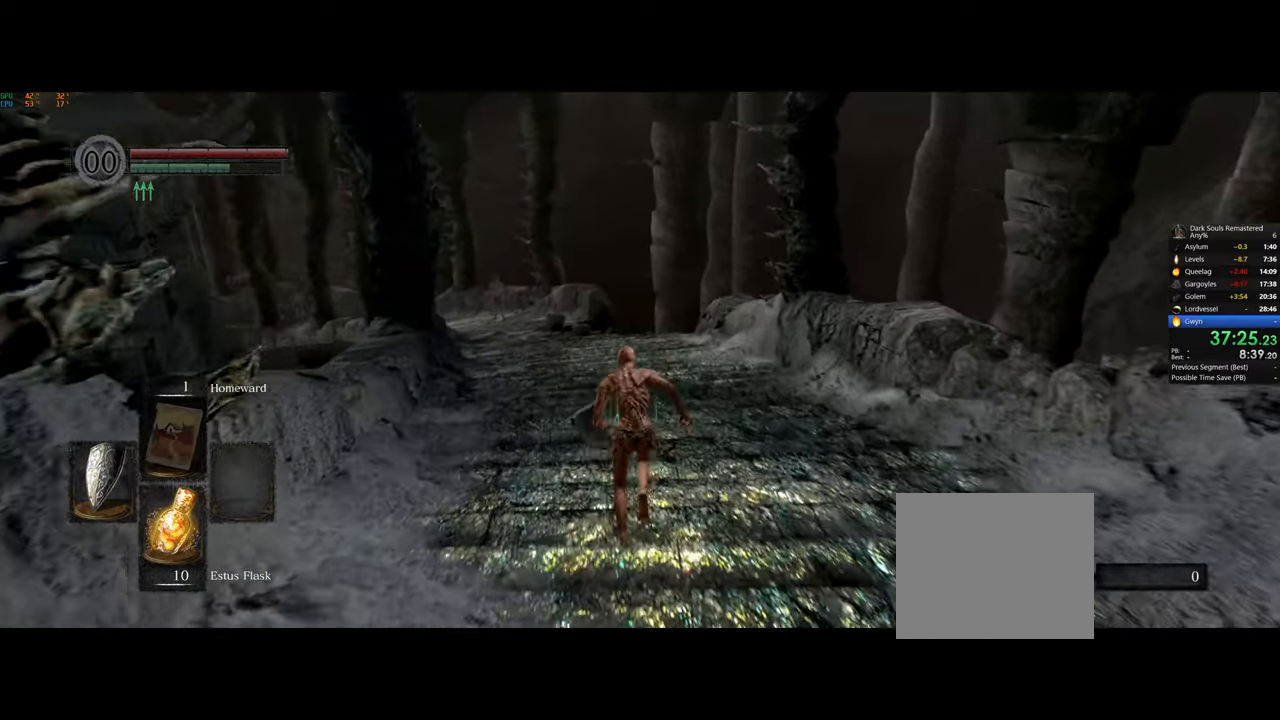
{"buttons": ["CIRCLE"], "left_stick": "up", "events": []}
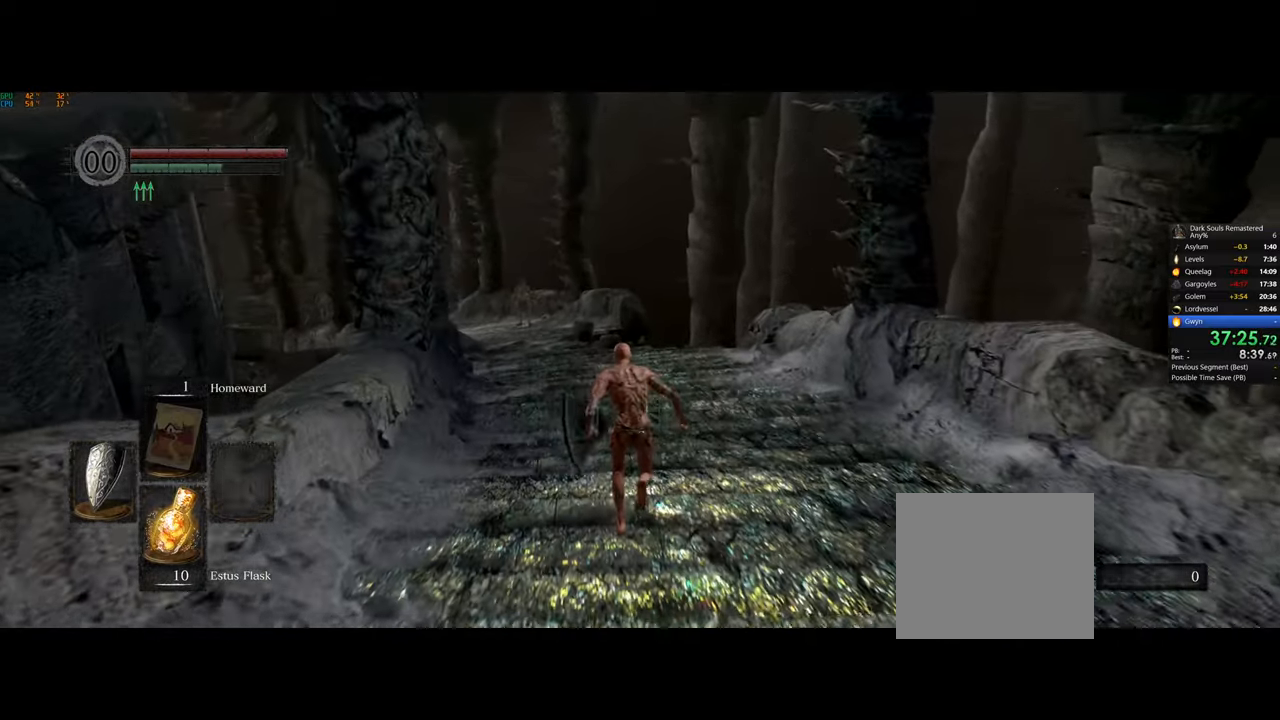
{"buttons": ["CIRCLE"], "left_stick": "up", "events": []}
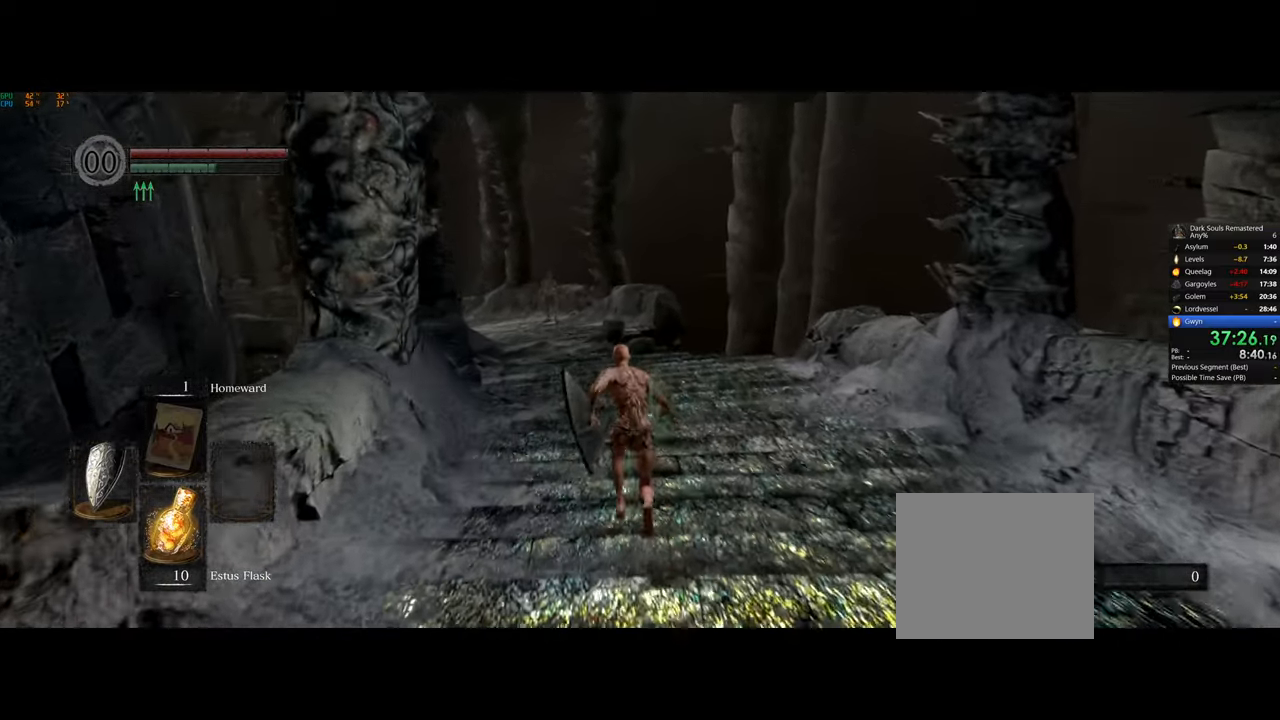
{"buttons": ["CIRCLE"], "left_stick": "up", "events": []}
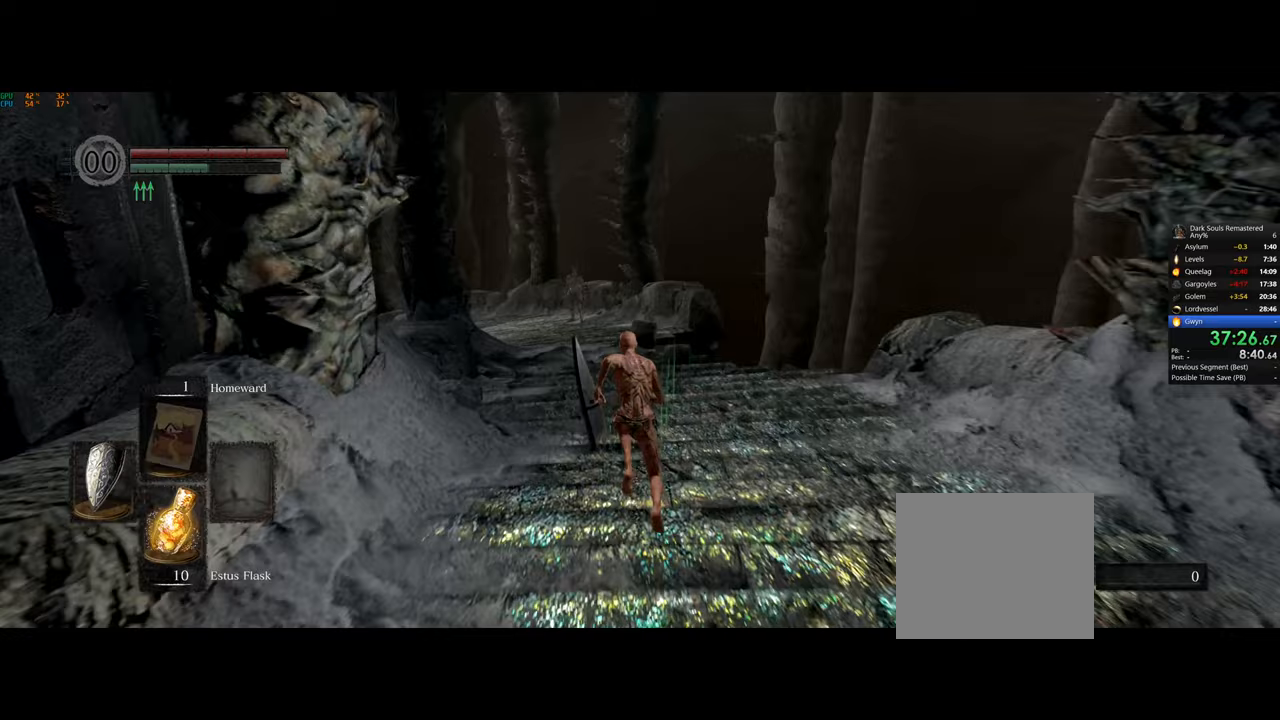
{"buttons": ["CIRCLE"], "left_stick": "up", "events": []}
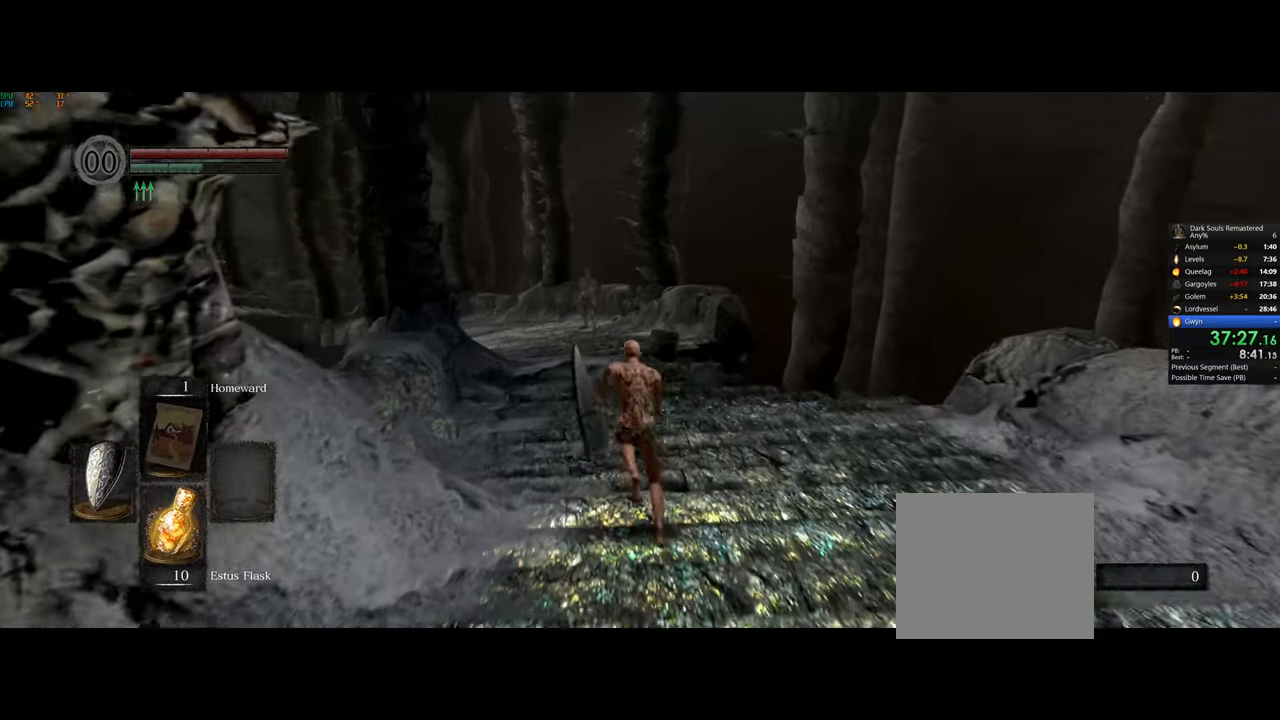
{"buttons": ["CIRCLE"], "left_stick": "up", "events": []}
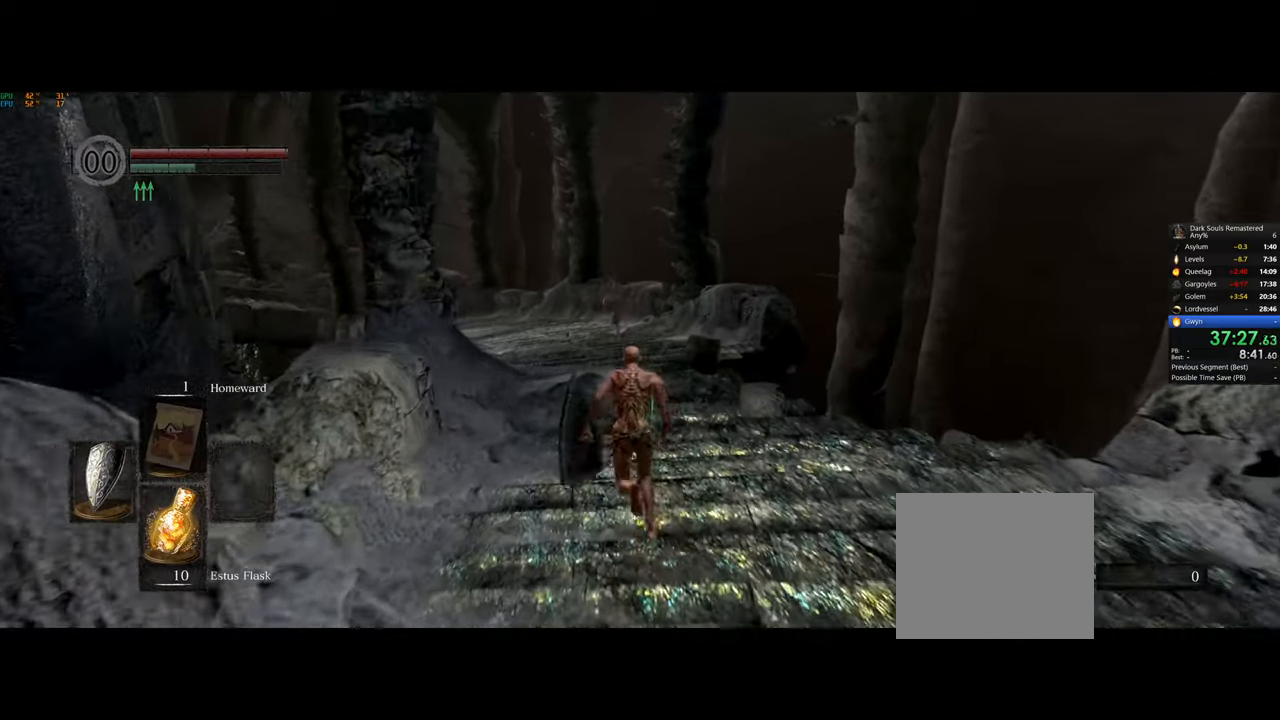
{"buttons": ["CIRCLE"], "left_stick": "up", "events": []}
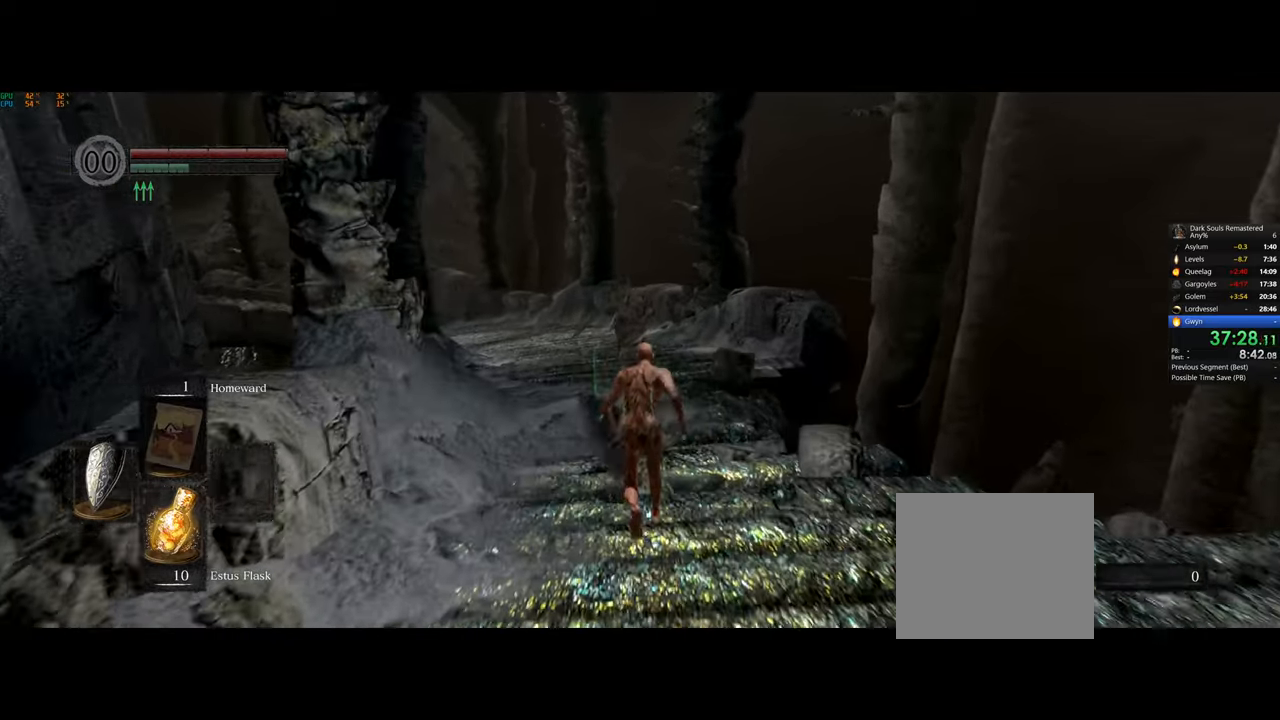
{"buttons": ["CIRCLE"], "left_stick": "up", "events": []}
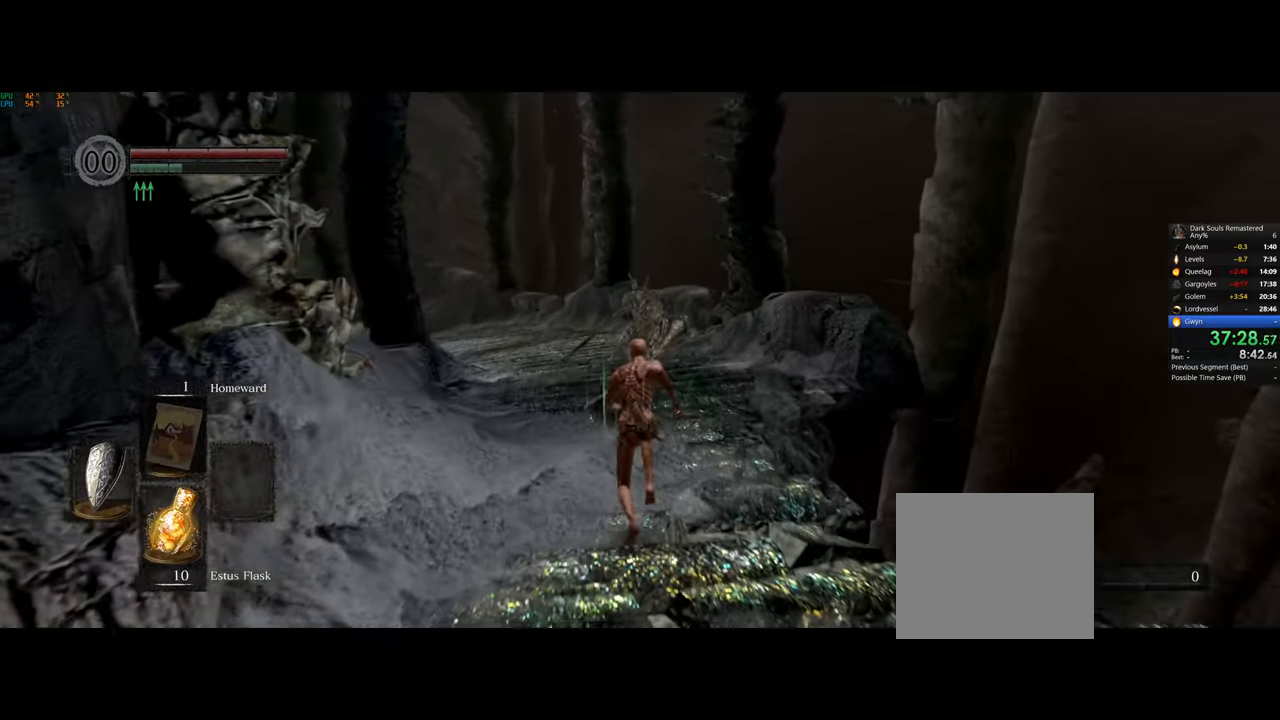
{"buttons": ["CIRCLE"], "left_stick": "up", "events": []}